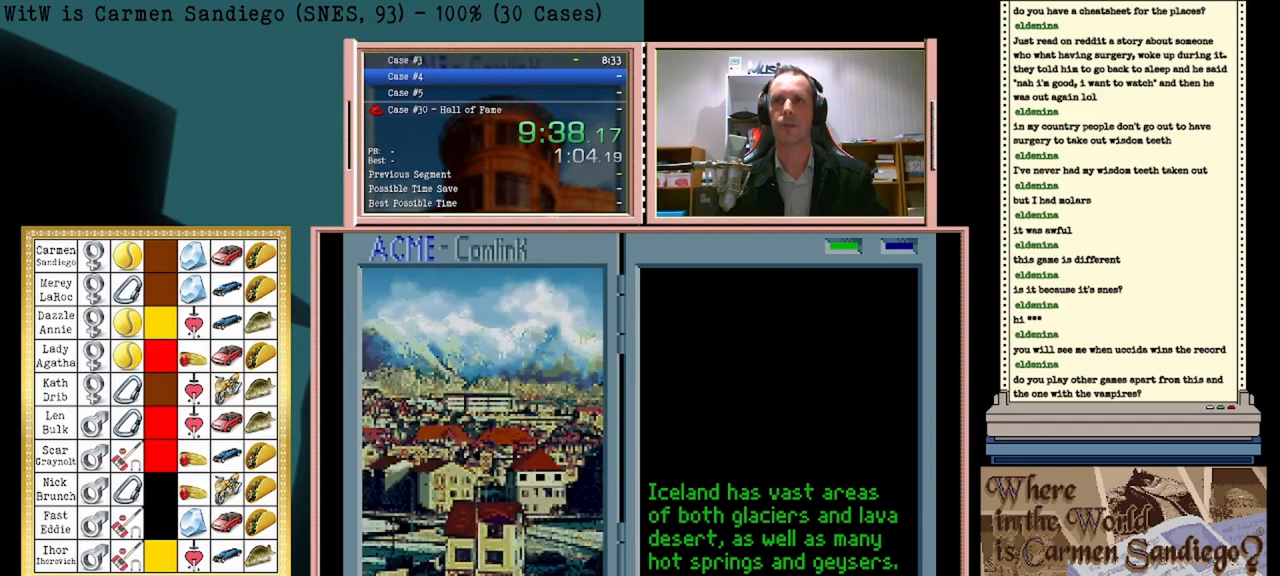
Gameplay with a controller (Nintendo layout); each line is a JSON object with the inputs held at the frame after it. "events" lists button and stick changes between this image and that frame as [ms after this image, input, new state], when the widget could be followed in between. Not read: L2 L3 R2 R3 left_stick right_stick.
{"buttons": ["A"], "events": []}
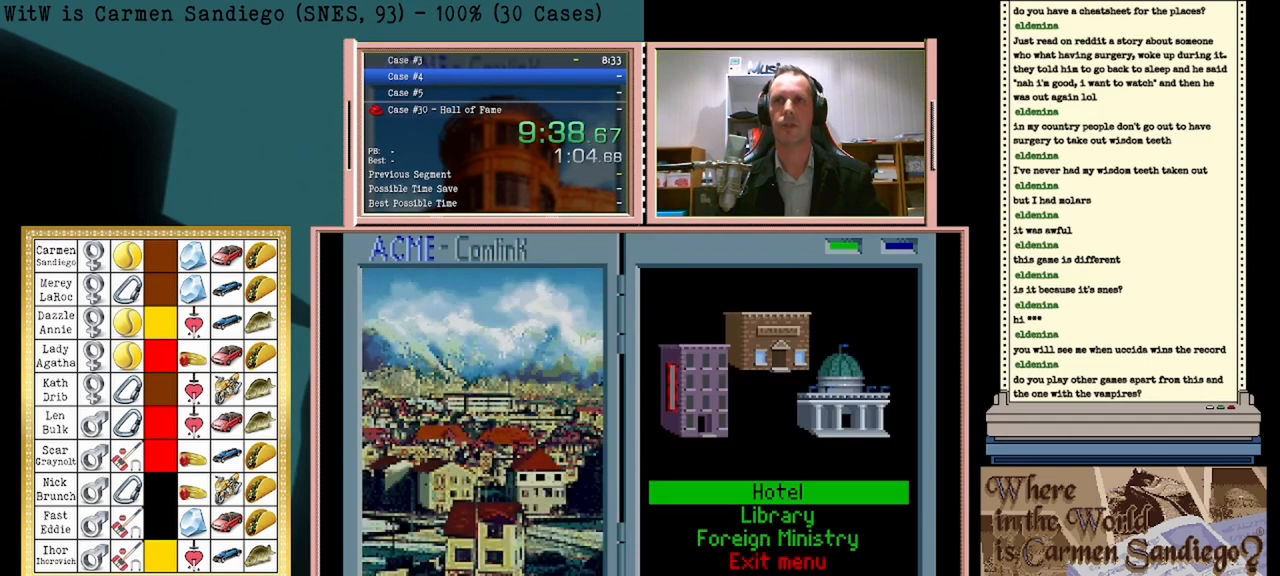
{"buttons": ["A"], "events": []}
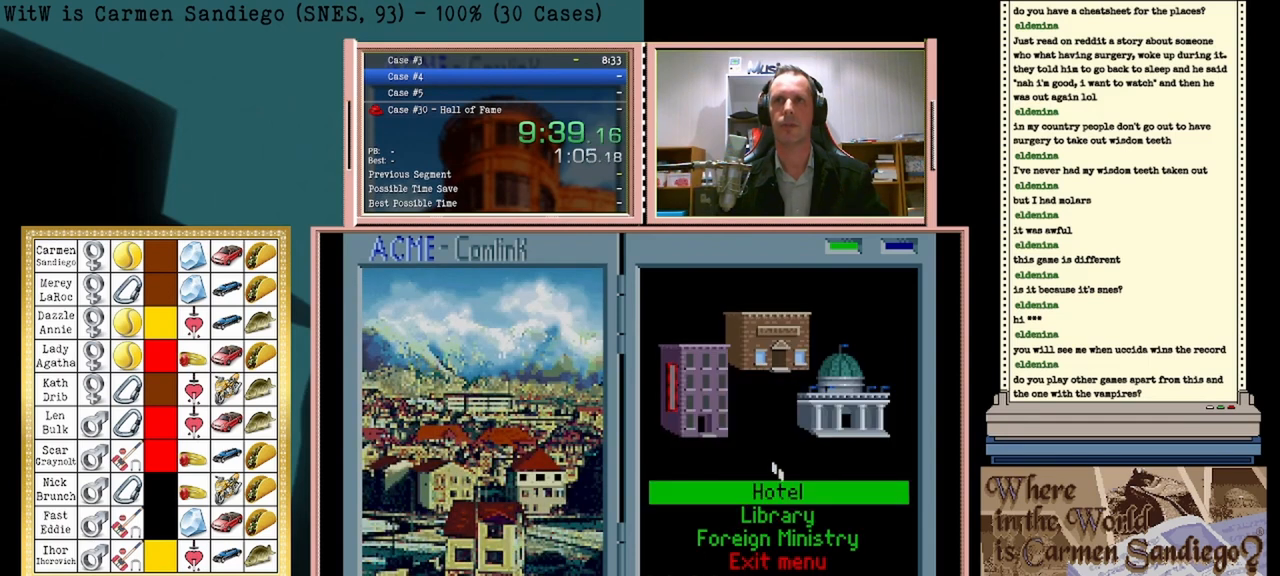
{"buttons": ["A"], "events": []}
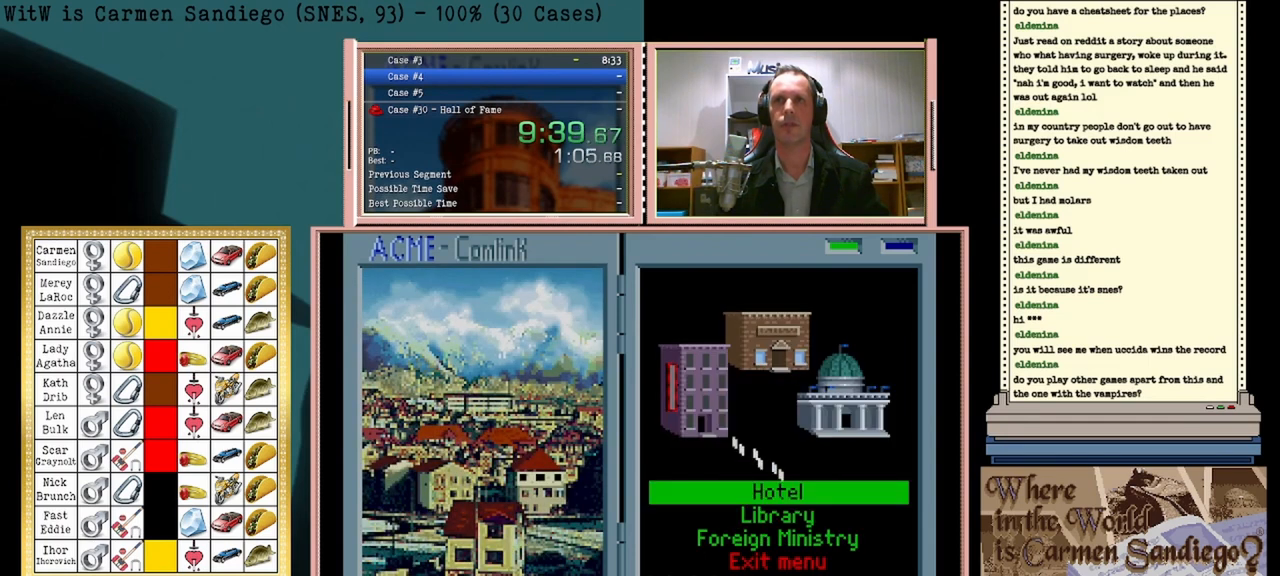
{"buttons": ["A"], "events": []}
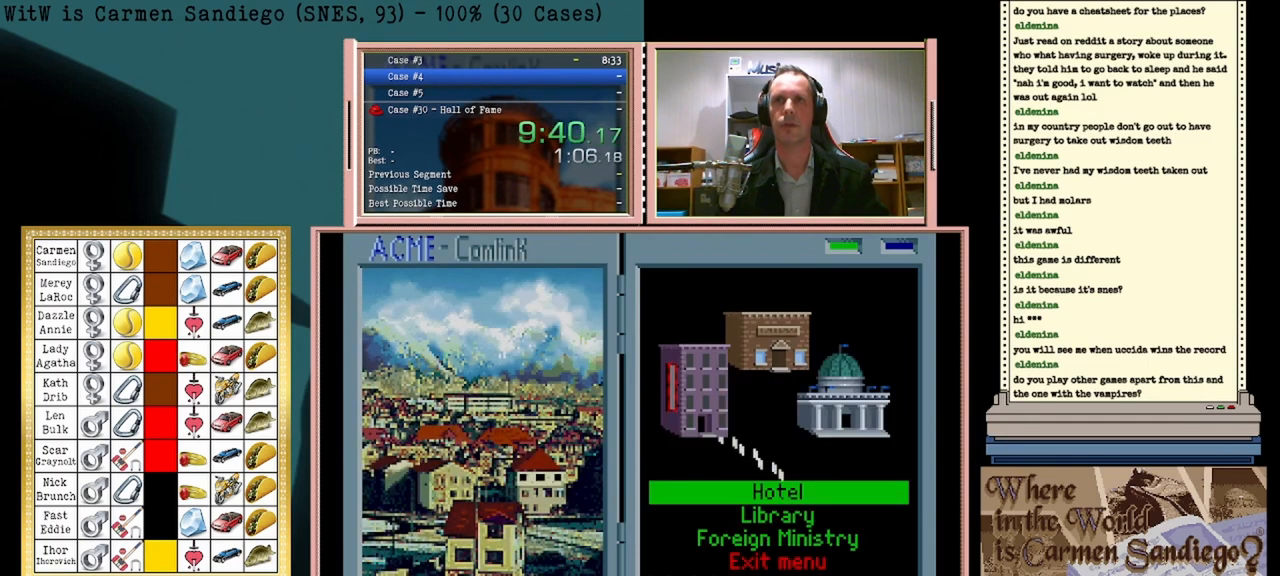
{"buttons": ["A"], "events": []}
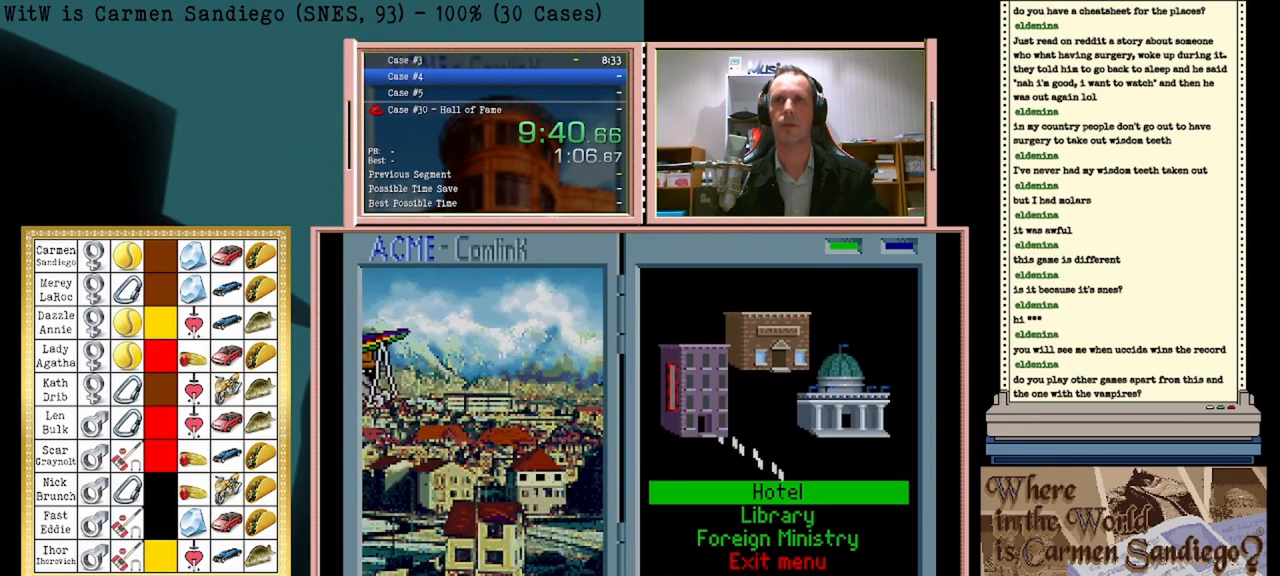
{"buttons": ["A"], "events": []}
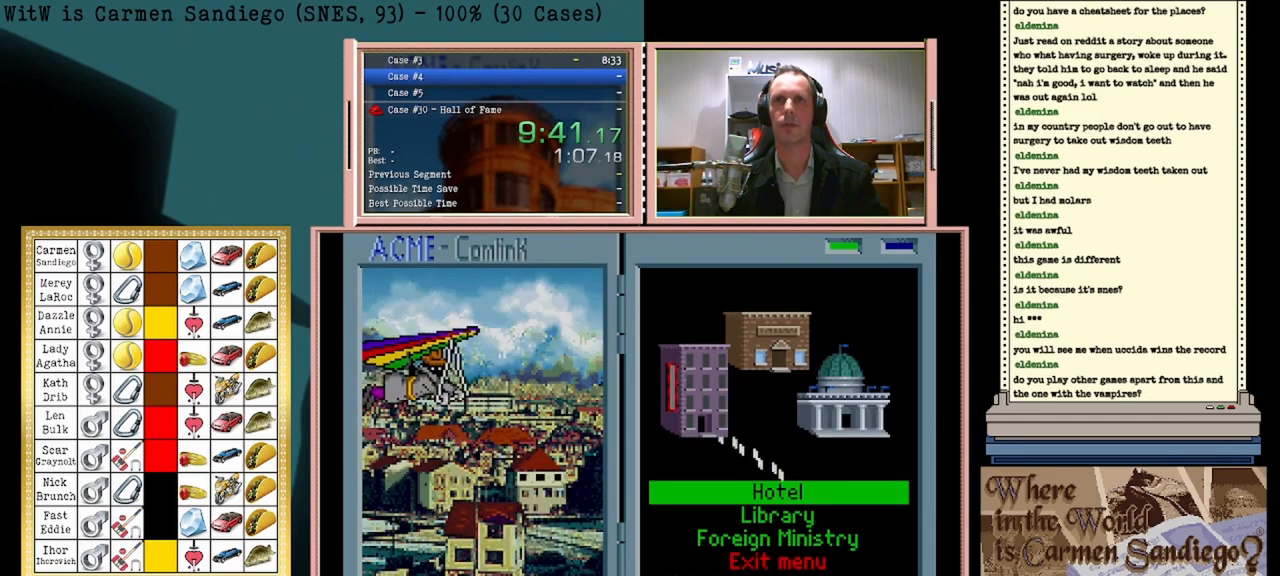
{"buttons": ["A"], "events": []}
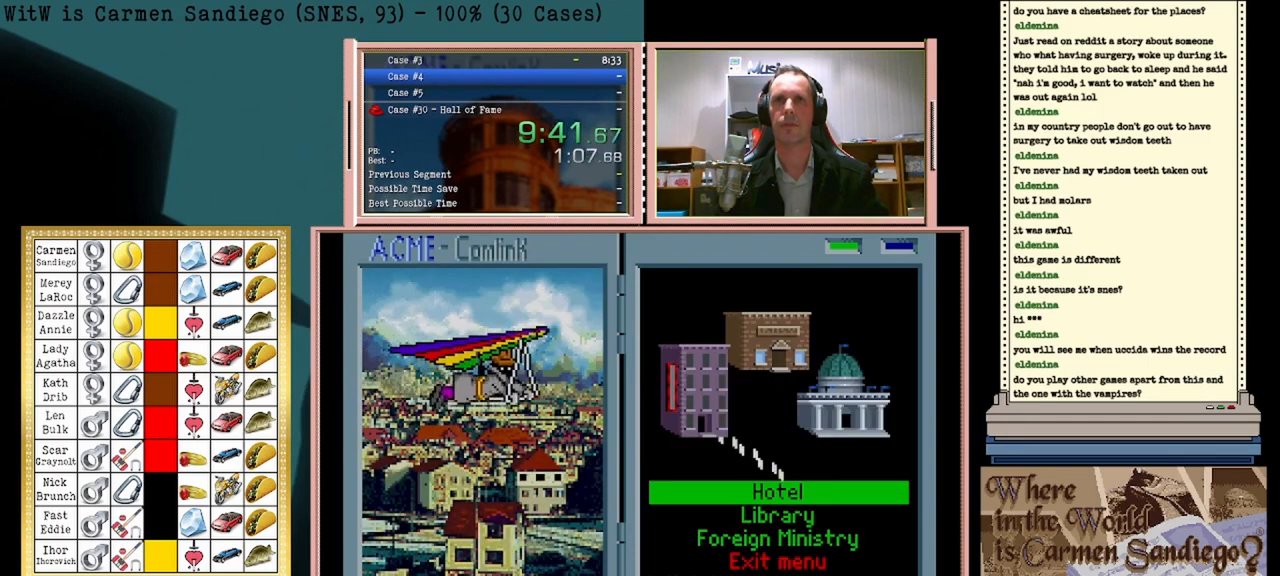
{"buttons": ["A"], "events": []}
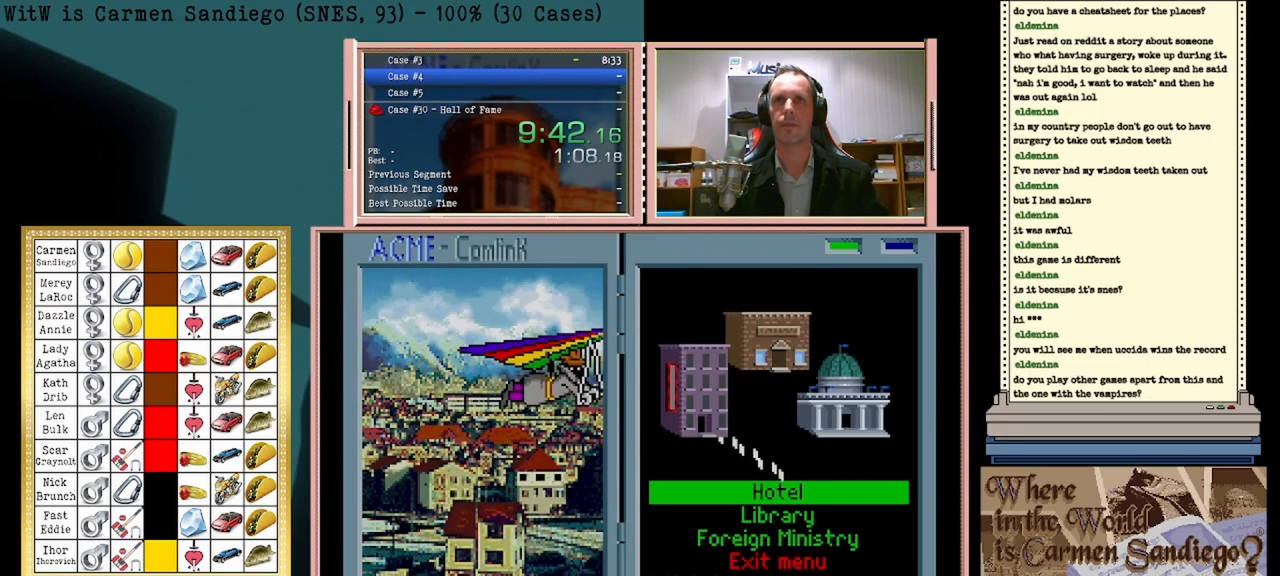
{"buttons": ["A"], "events": []}
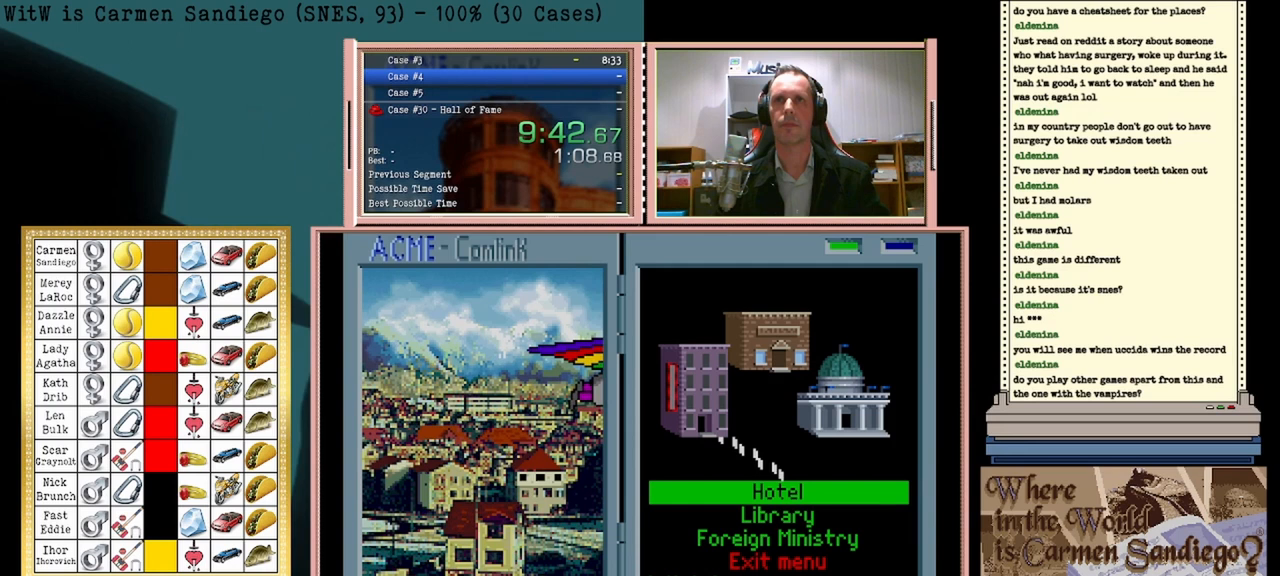
{"buttons": ["A"], "events": []}
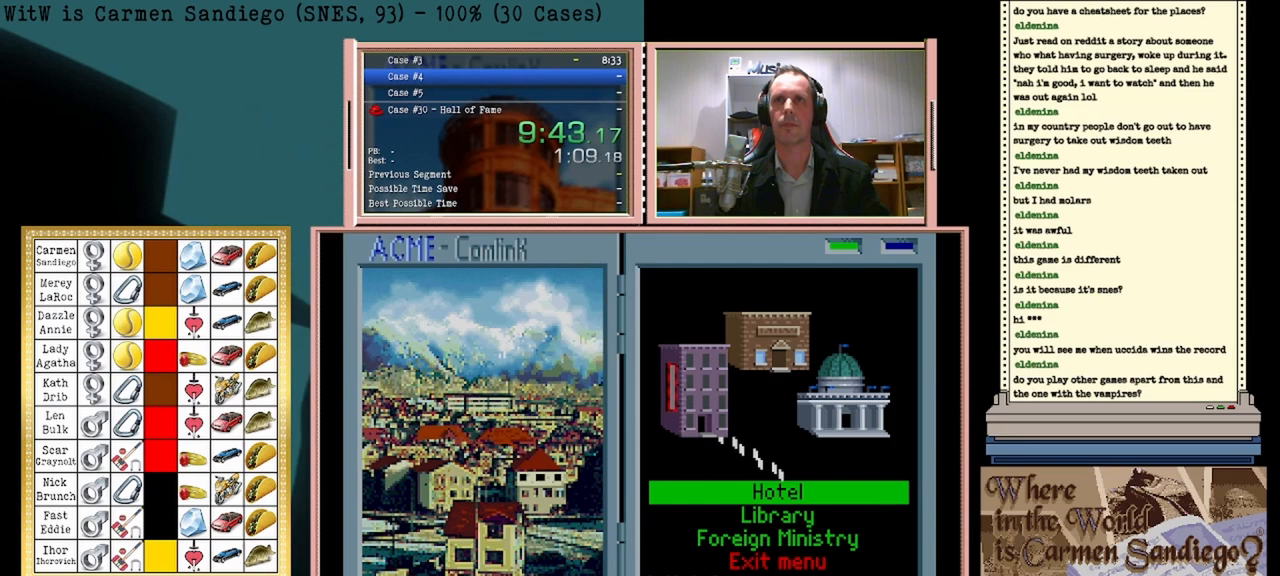
{"buttons": [], "events": [[83, "A", "up"]]}
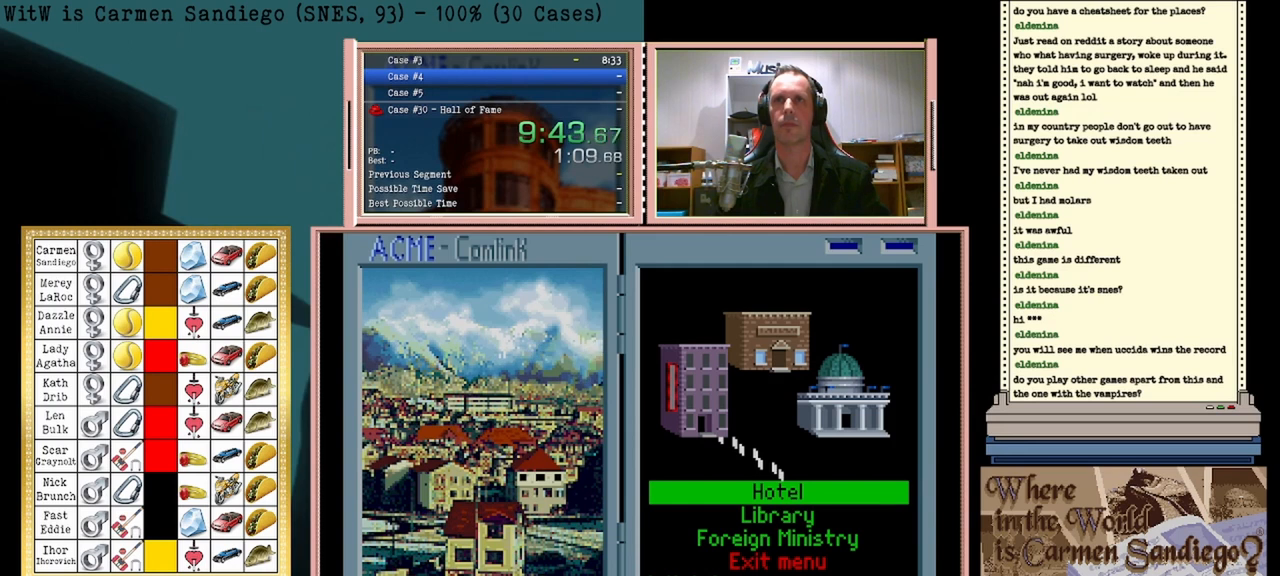
{"buttons": [], "events": []}
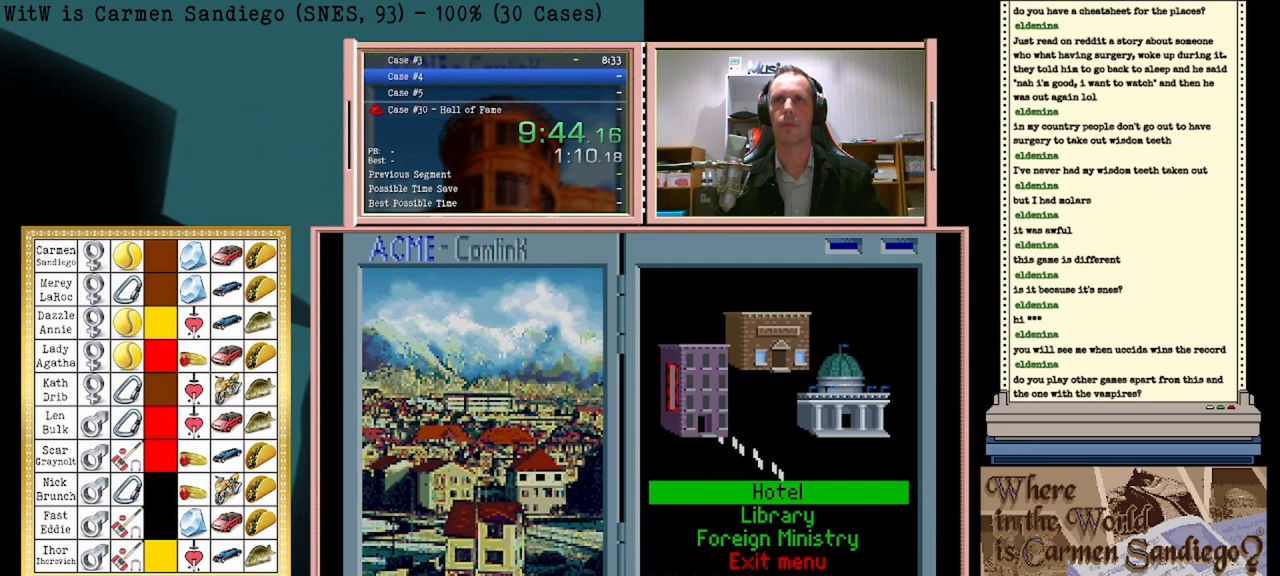
{"buttons": [], "events": [[208, "A", "down"], [333, "A", "up"]]}
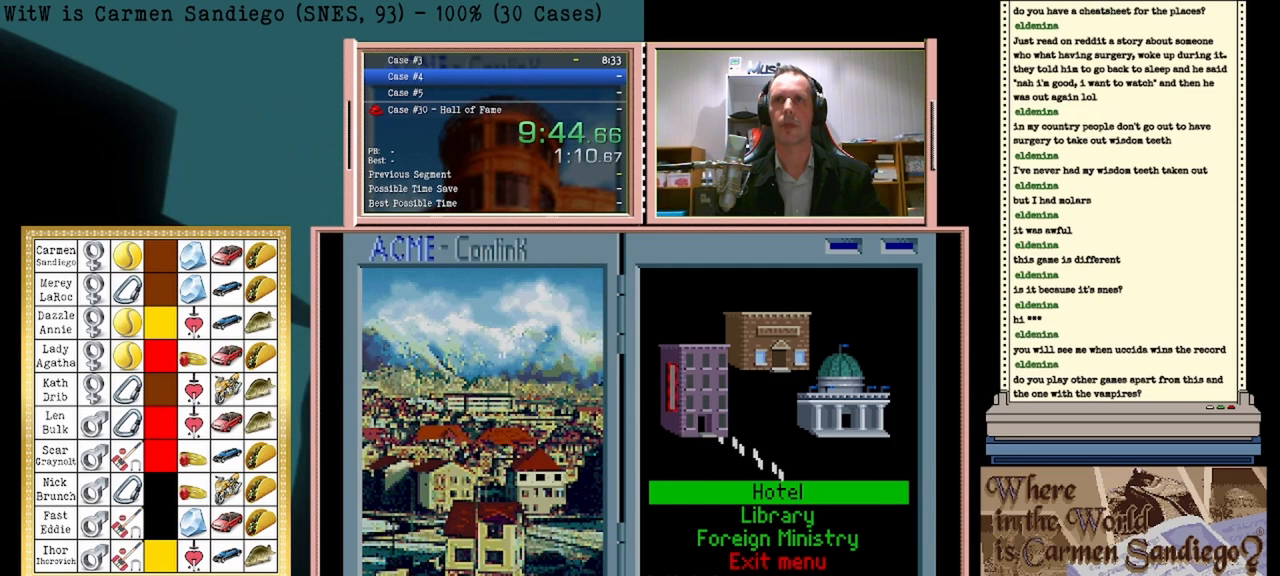
{"buttons": [], "events": []}
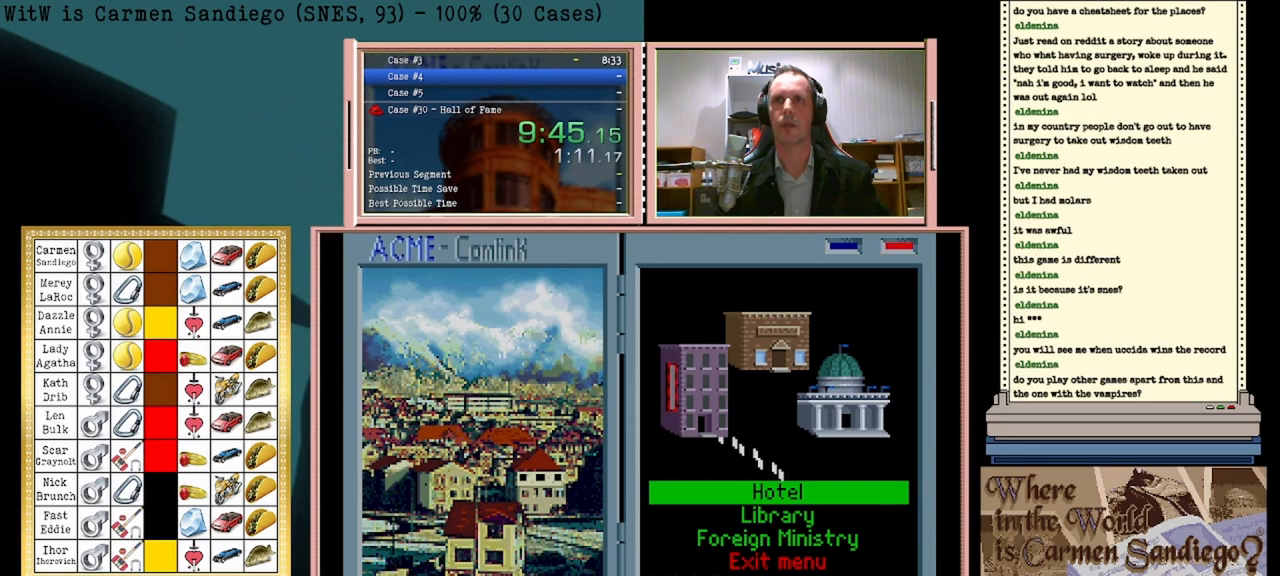
{"buttons": [], "events": []}
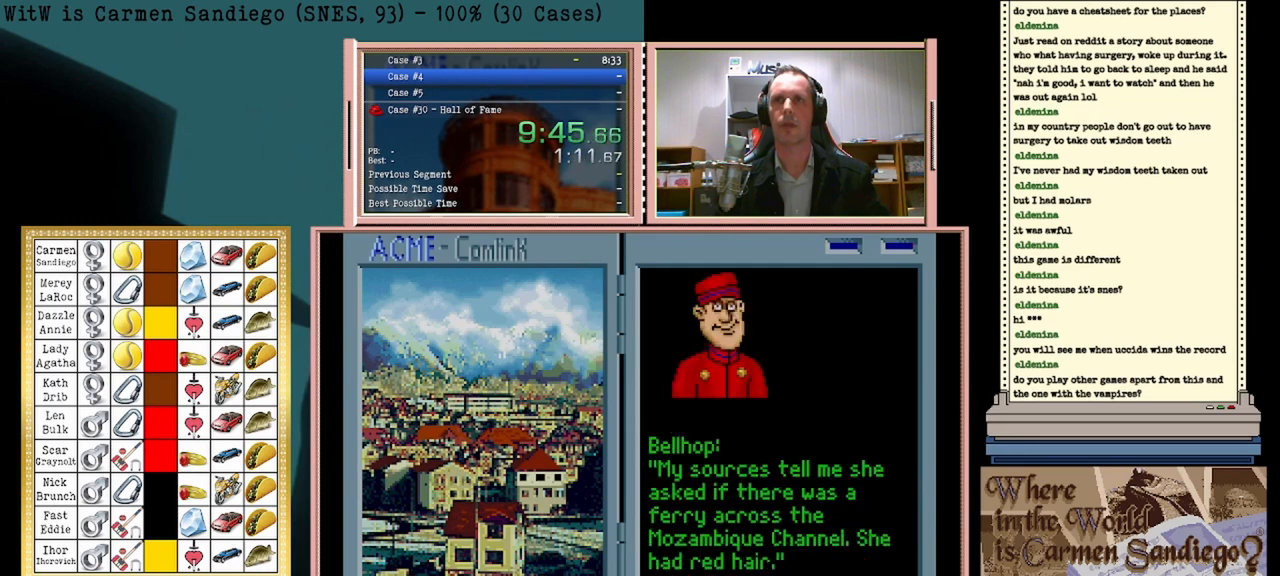
{"buttons": ["DPAD_LEFT"], "events": [[417, "DPAD_LEFT", "down"]]}
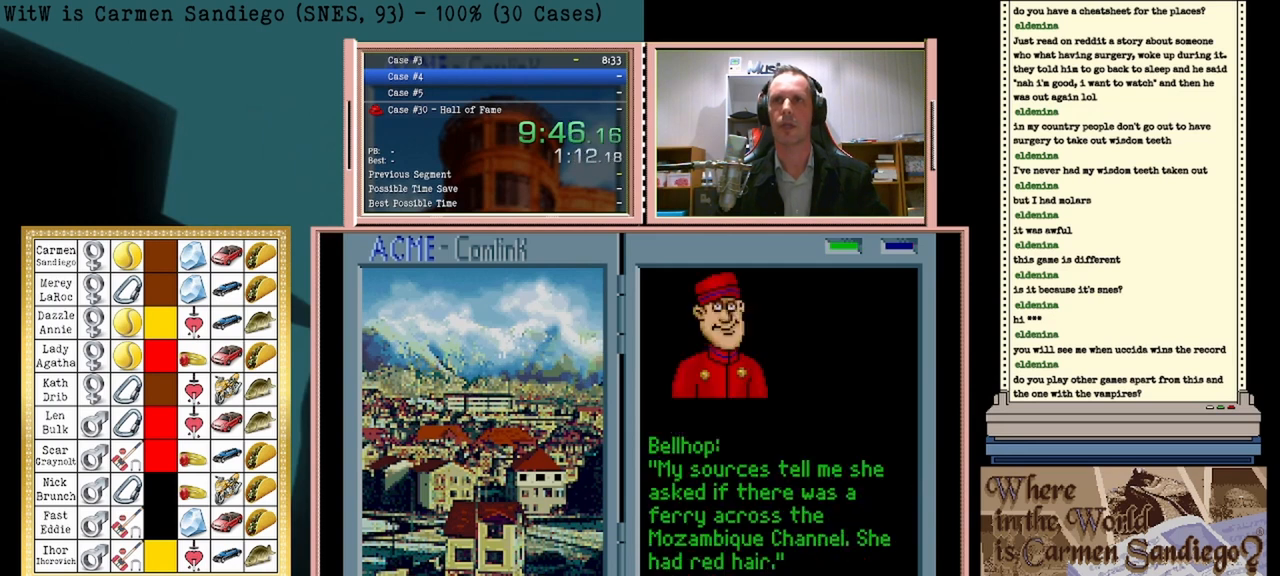
{"buttons": [], "events": [[125, "DPAD_LEFT", "up"]]}
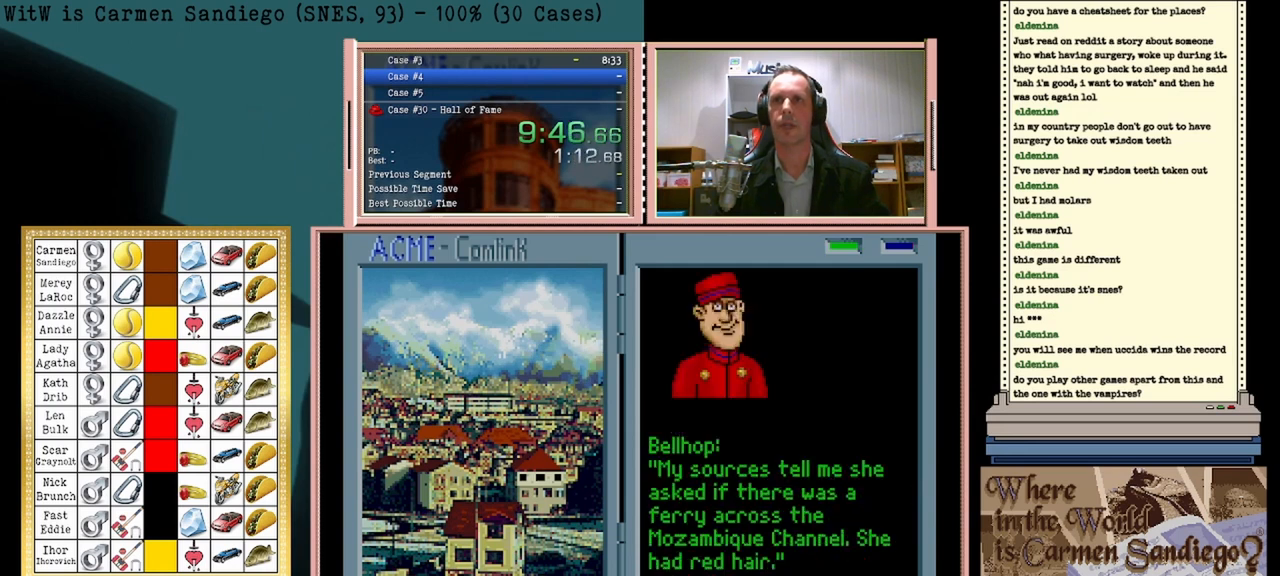
{"buttons": [], "events": [[42, "A", "down"], [208, "A", "up"]]}
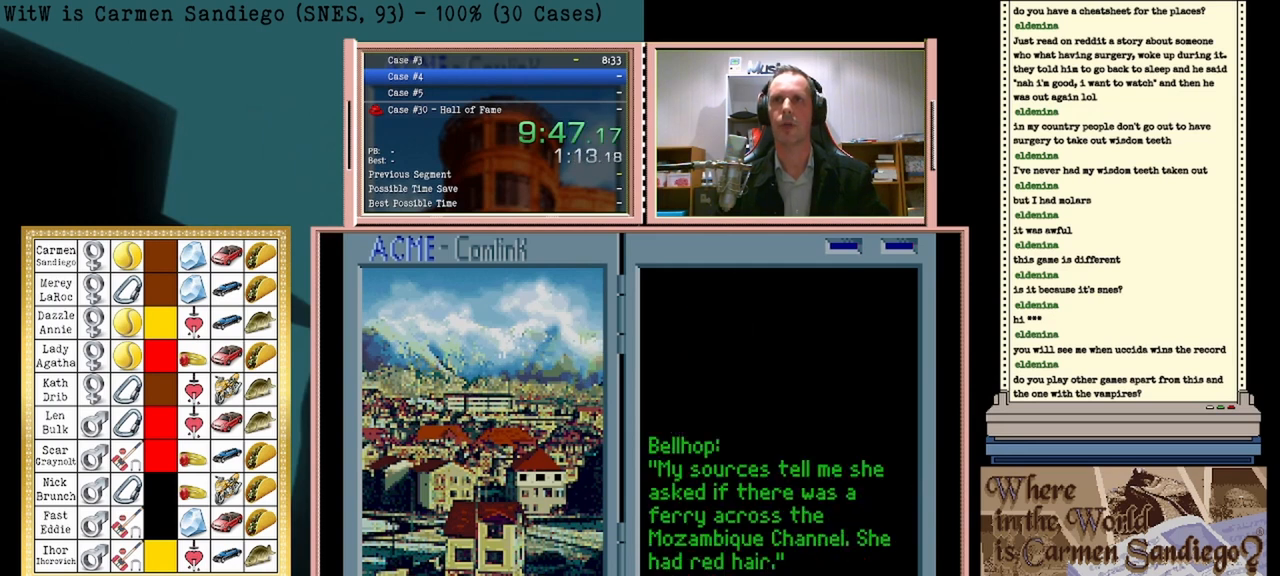
{"buttons": [], "events": []}
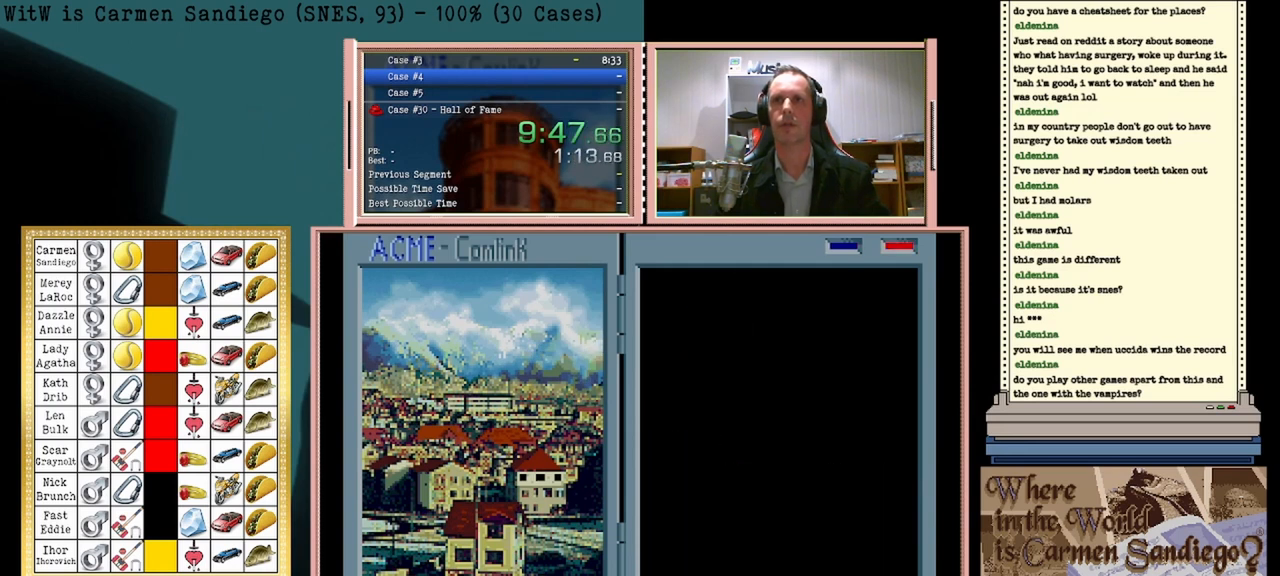
{"buttons": [], "events": []}
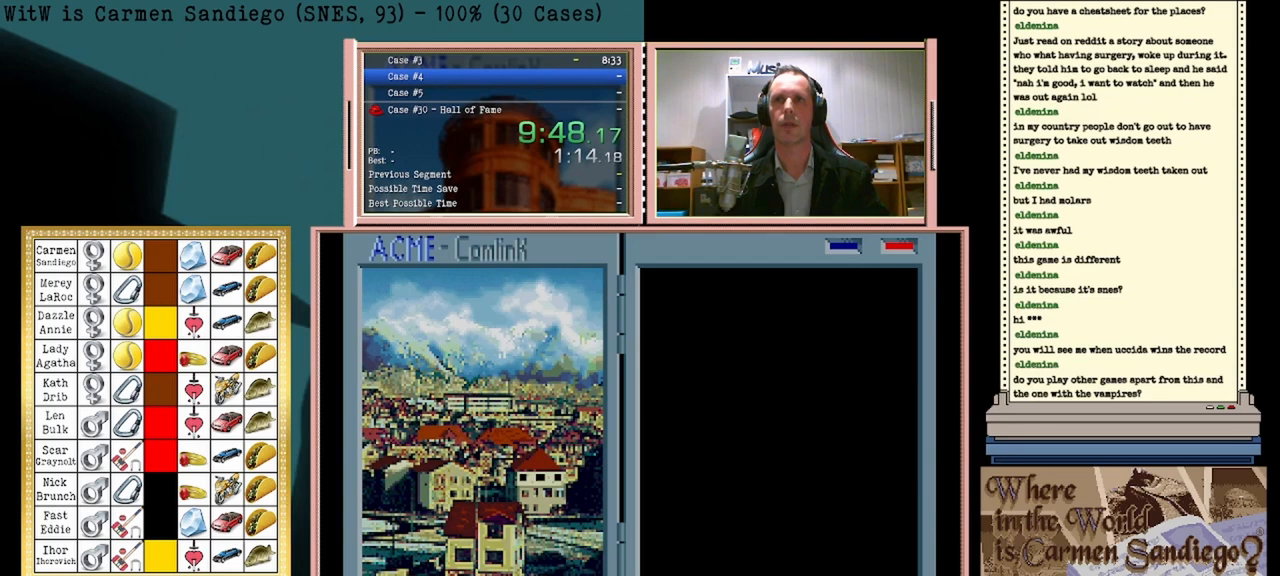
{"buttons": [], "events": []}
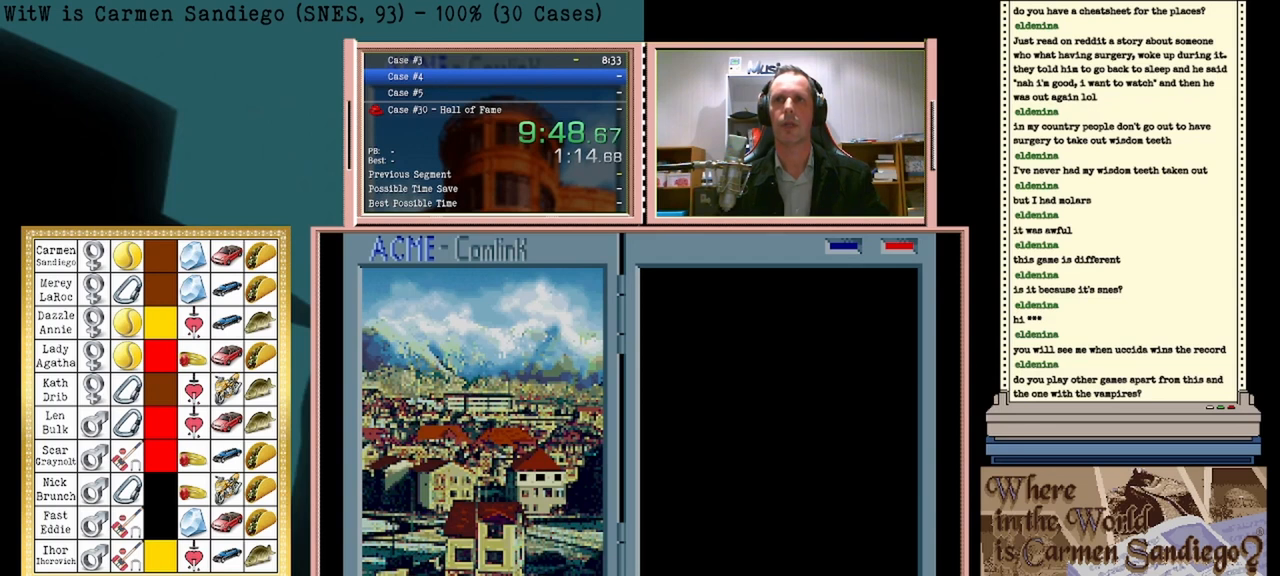
{"buttons": [], "events": []}
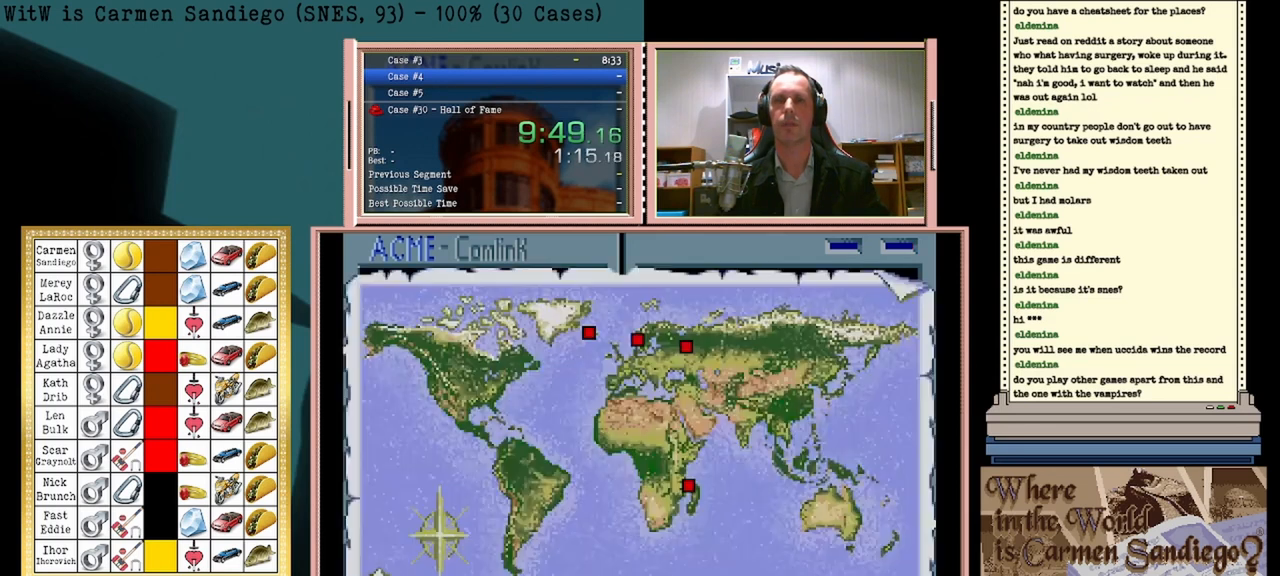
{"buttons": [], "events": []}
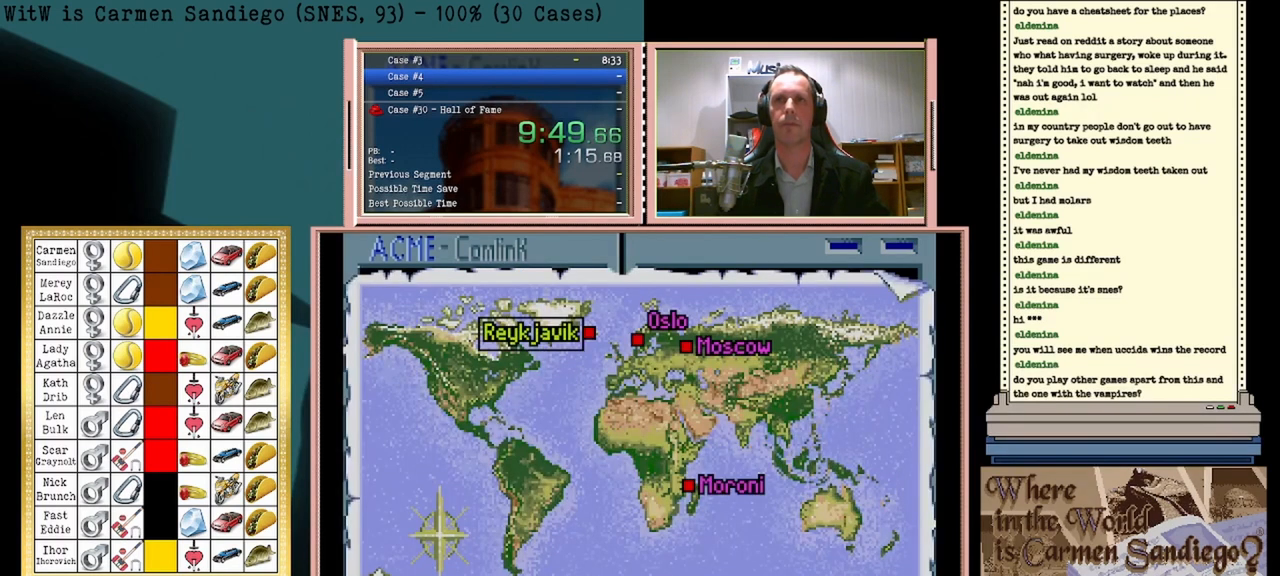
{"buttons": [], "events": []}
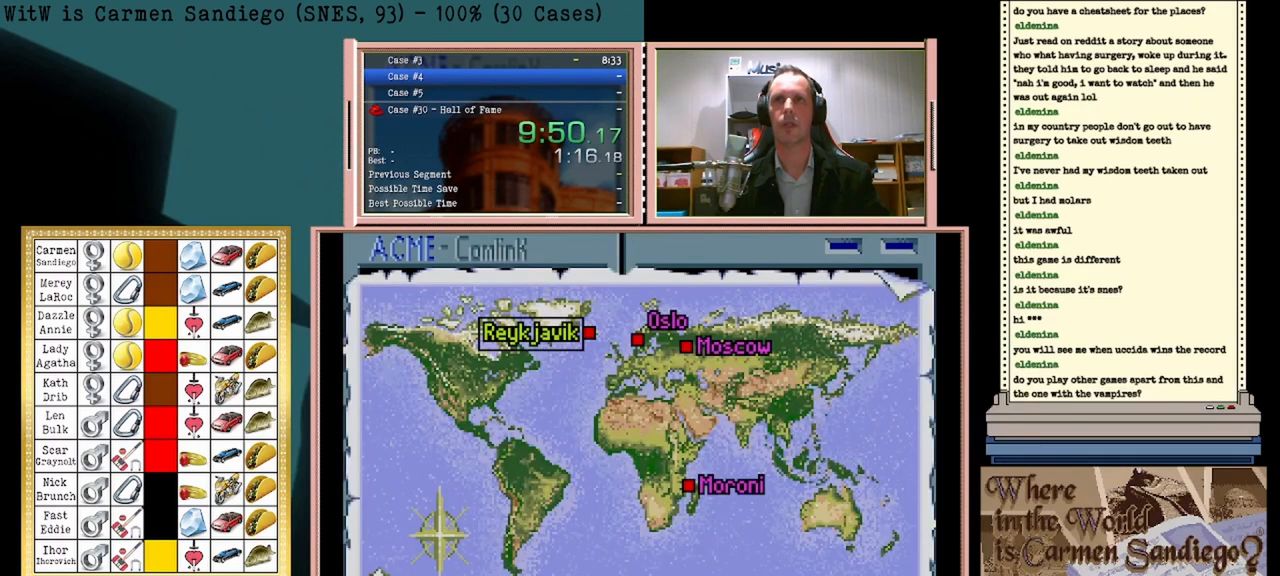
{"buttons": [], "events": [[208, "DPAD_UP", "down"], [417, "DPAD_UP", "up"]]}
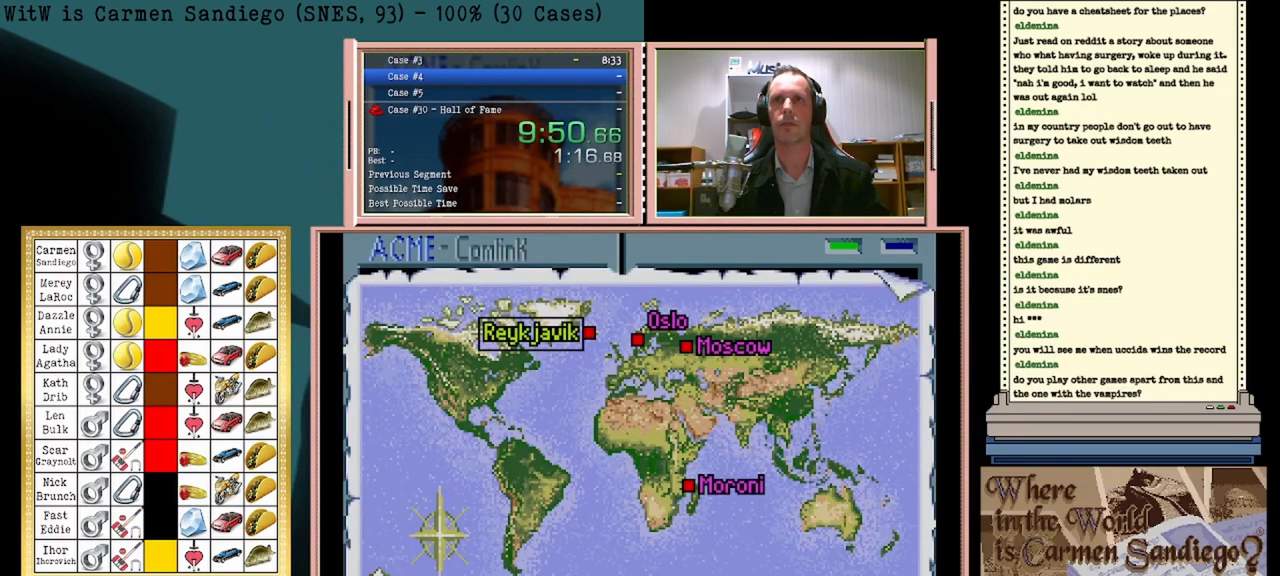
{"buttons": [], "events": []}
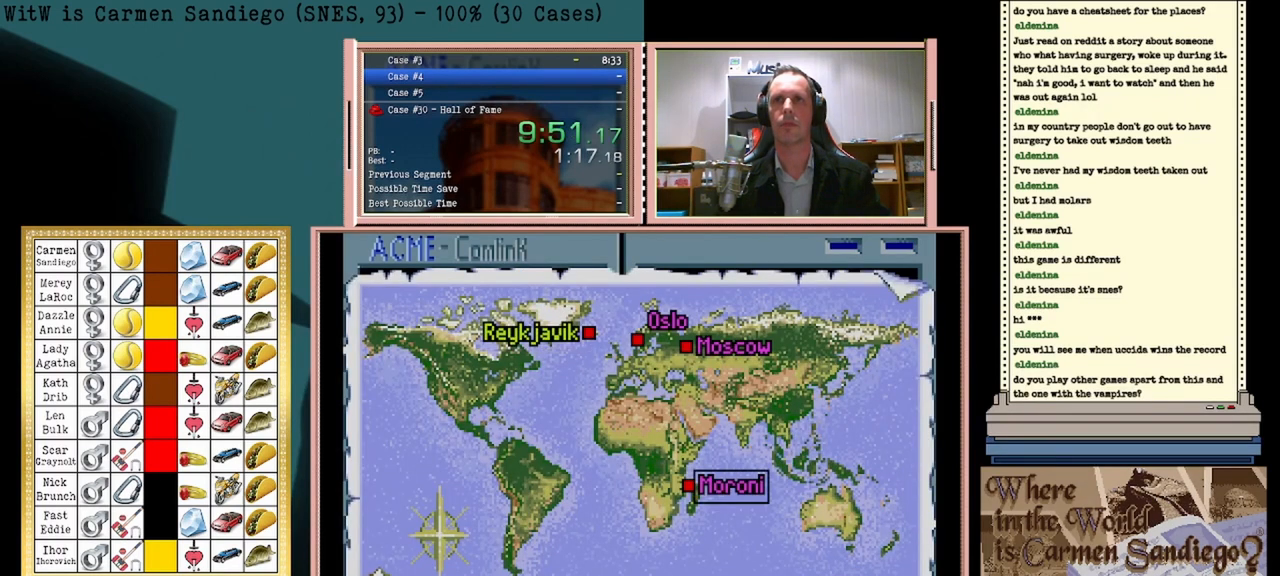
{"buttons": ["A"], "events": [[125, "A", "down"]]}
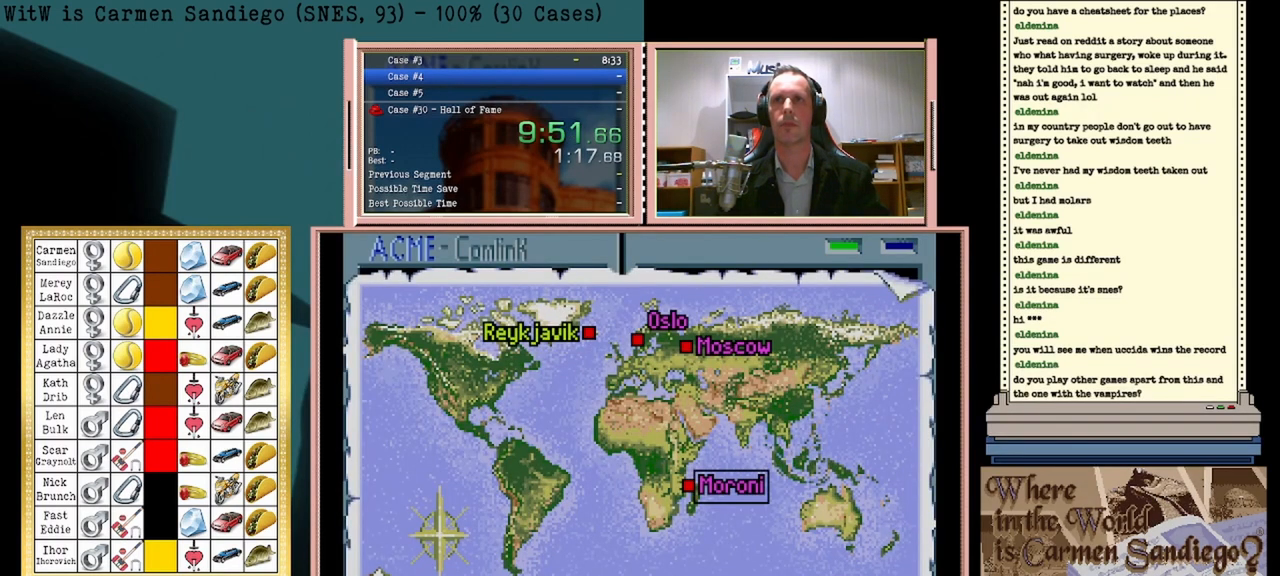
{"buttons": ["A"], "events": []}